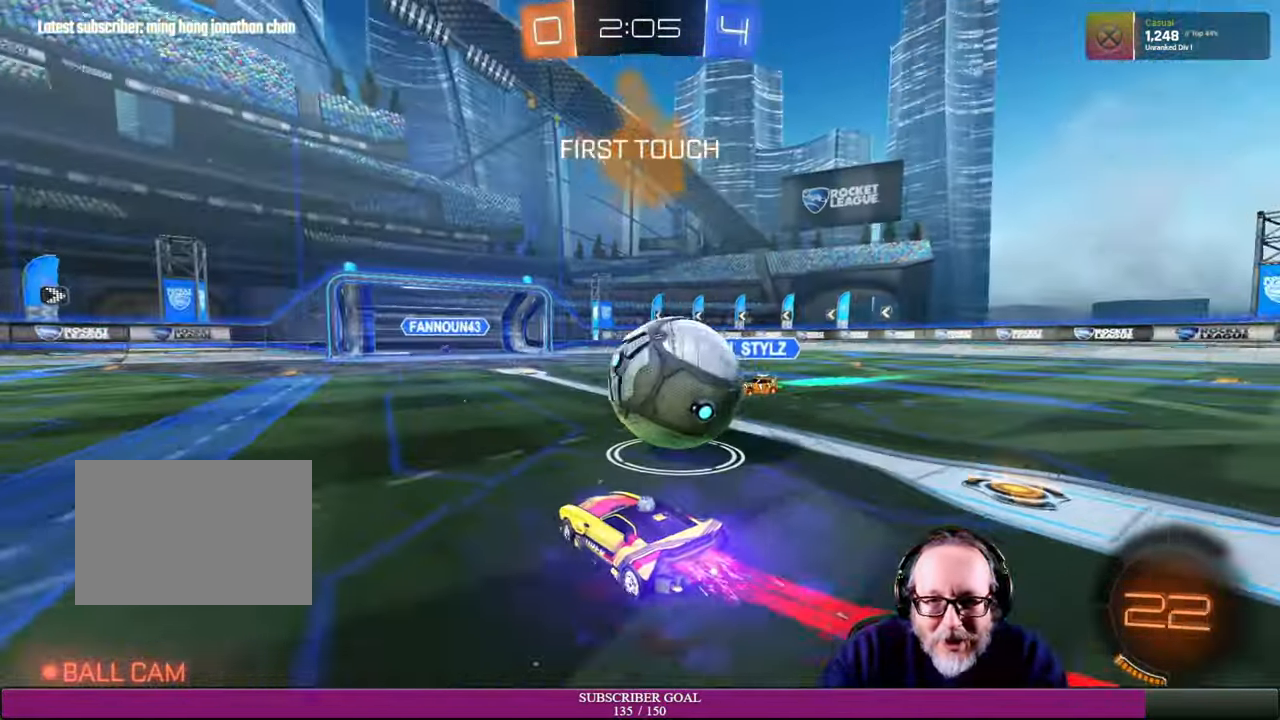
Gameplay with a controller (PlayStation layout); each line is a JSON object with the inputs held at the frame after it. "events" lists button and stick changes between this image and that frame as [ms after this image, input, new state], when the widget could be followed in between. Not read: HOME L3 R3 TOUCHPAD.
{"buttons": ["R2"], "left_stick": "right", "right_stick": "center", "events": [[84, "R1", "up"]]}
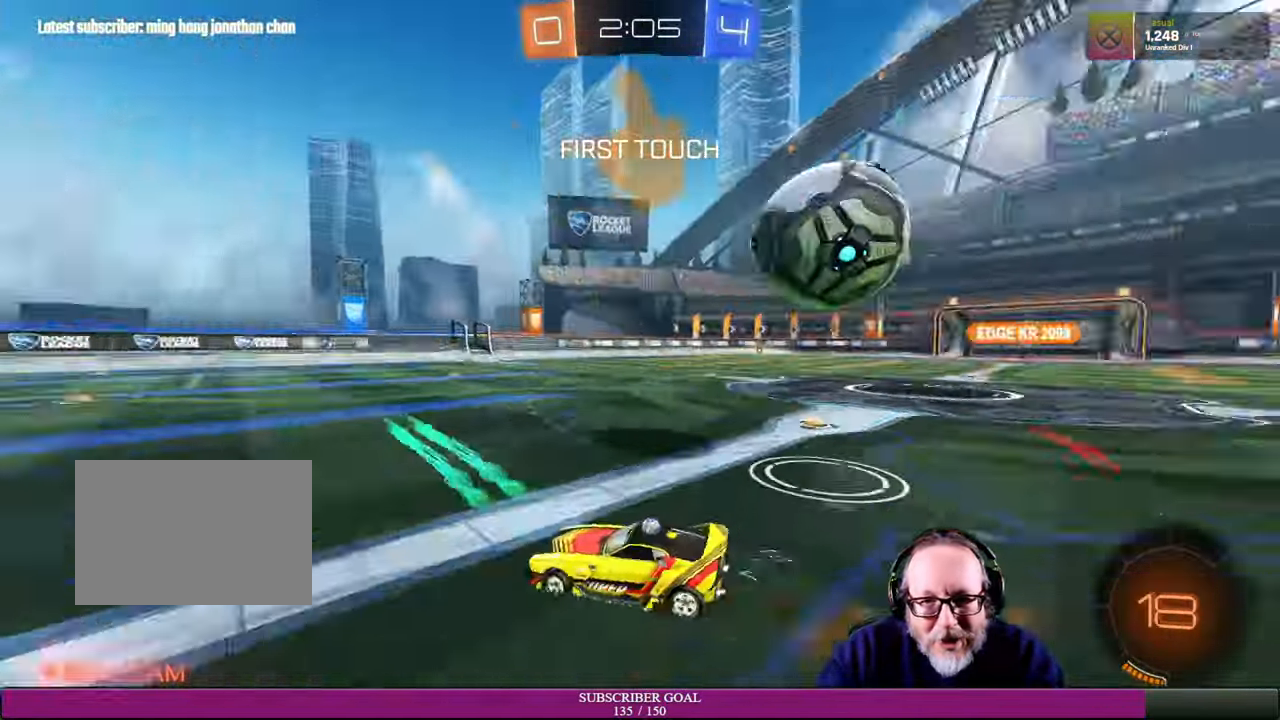
{"buttons": ["R2"], "left_stick": "right", "right_stick": "center", "events": [[317, "R2", "up"], [417, "R2", "down"]]}
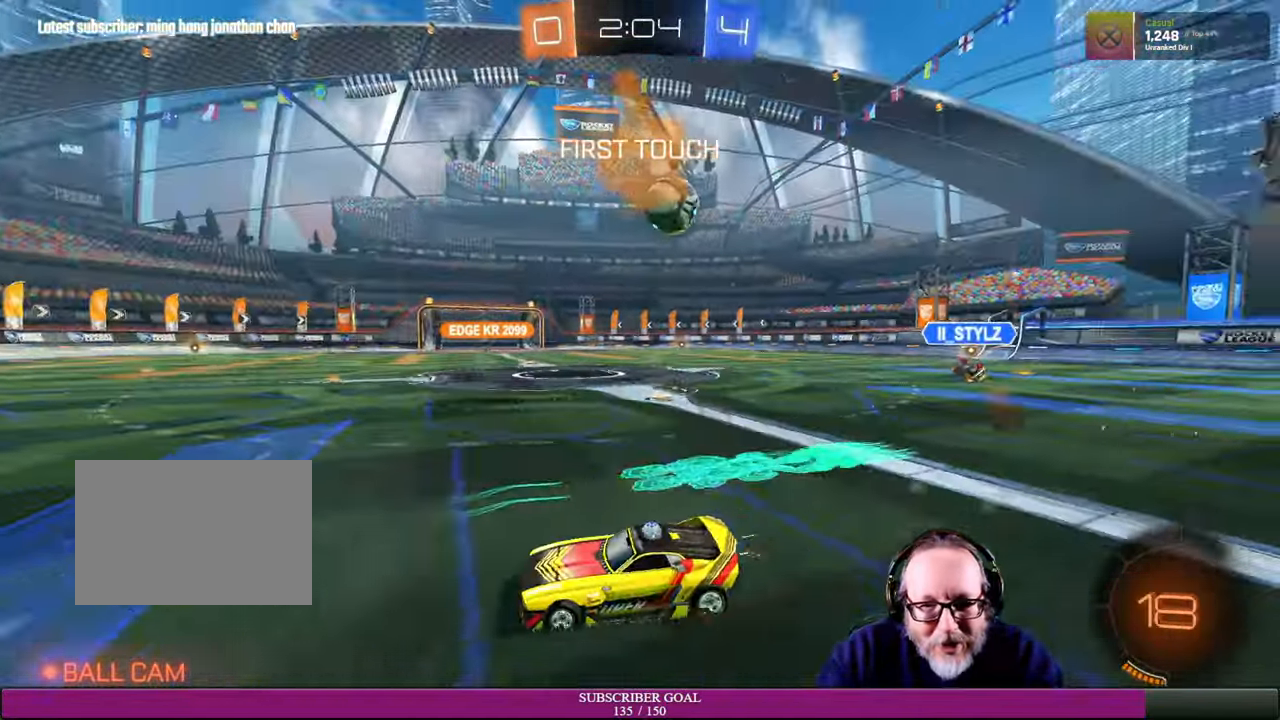
{"buttons": ["R2"], "left_stick": "right", "right_stick": "center", "events": []}
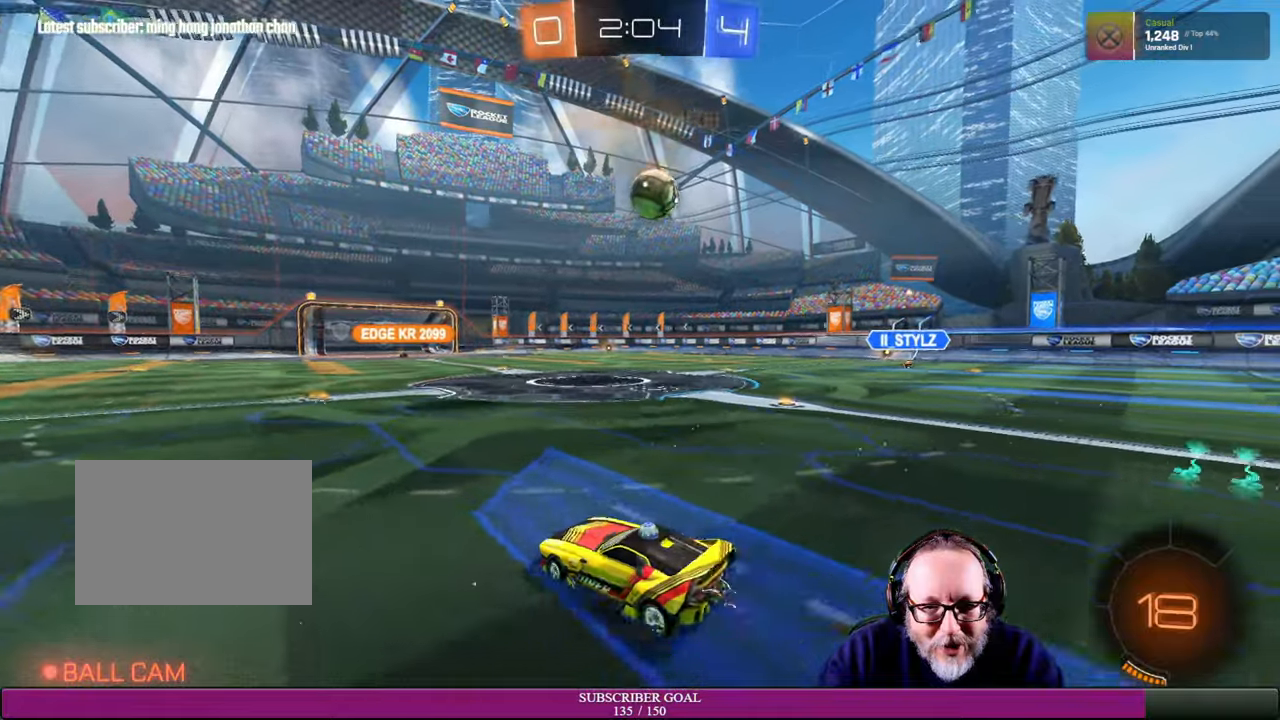
{"buttons": ["R2"], "left_stick": "down", "right_stick": "center", "events": [[33, "R1", "down"], [133, "R1", "up"], [183, "left_stick", "up"], [283, "CROSS", "down"], [283, "R1", "down"], [333, "left_stick", "left"], [400, "CROSS", "up"], [416, "left_stick", "down"], [433, "R1", "up"]]}
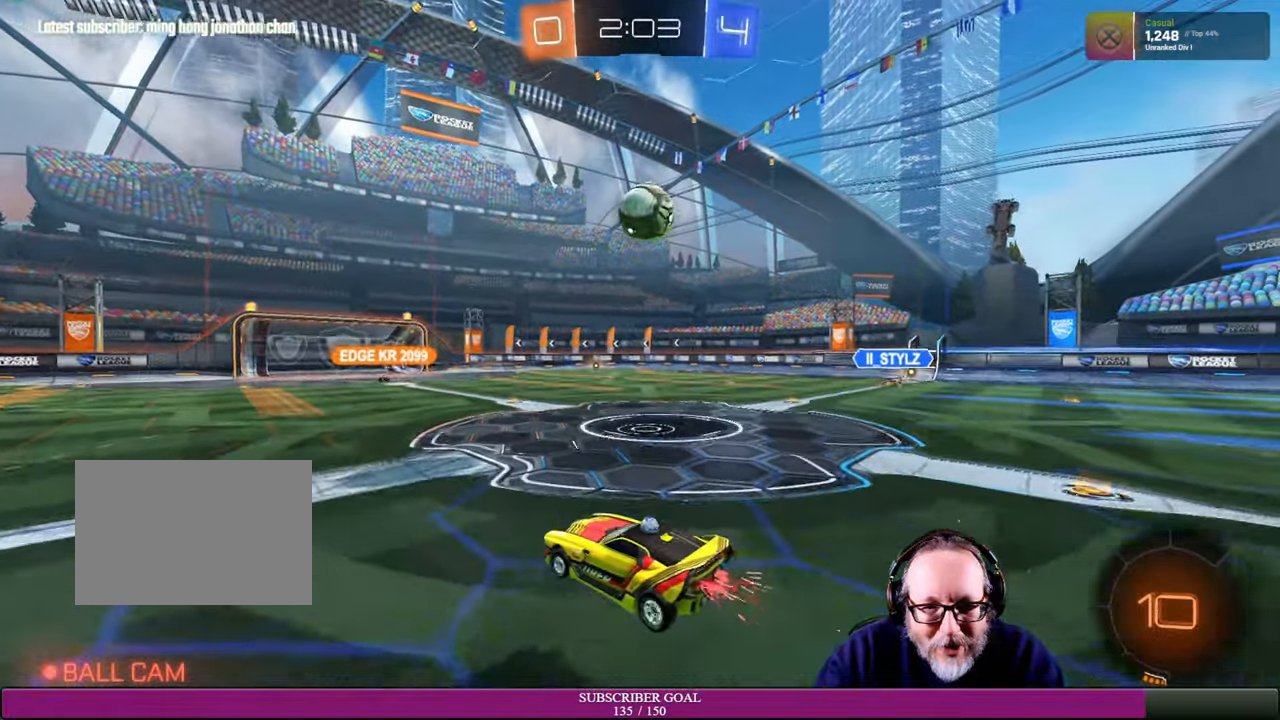
{"buttons": ["R2"], "left_stick": "down-right", "right_stick": "center", "events": [[33, "left_stick", "left"], [183, "left_stick", "down"], [250, "left_stick", "down-right"]]}
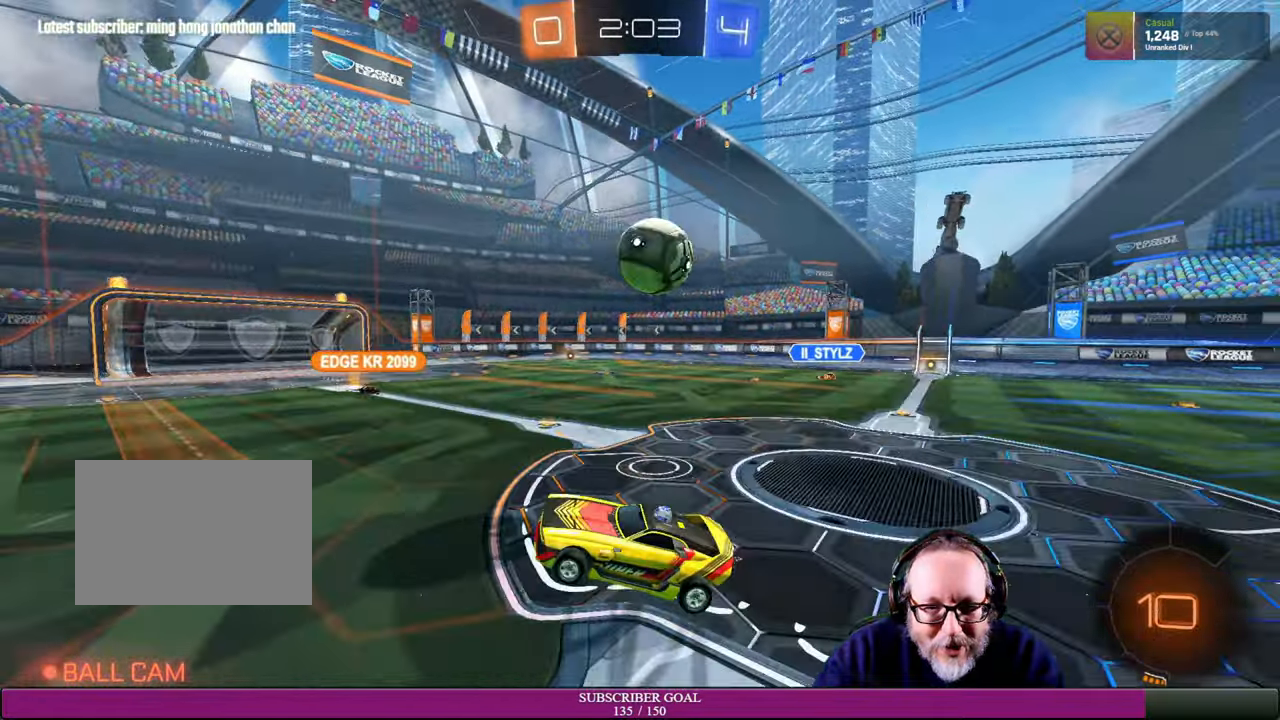
{"buttons": ["R2"], "left_stick": "center", "right_stick": "center", "events": [[83, "left_stick", "center"]]}
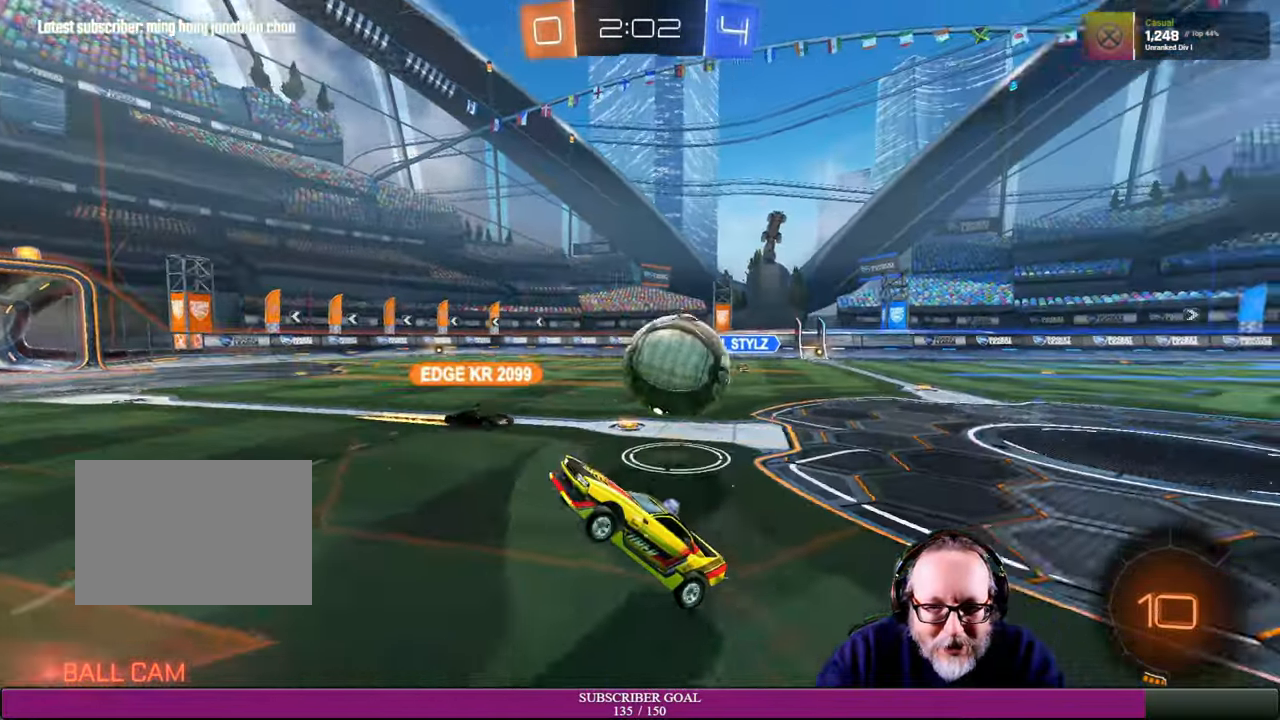
{"buttons": ["R2"], "left_stick": "center", "right_stick": "center", "events": []}
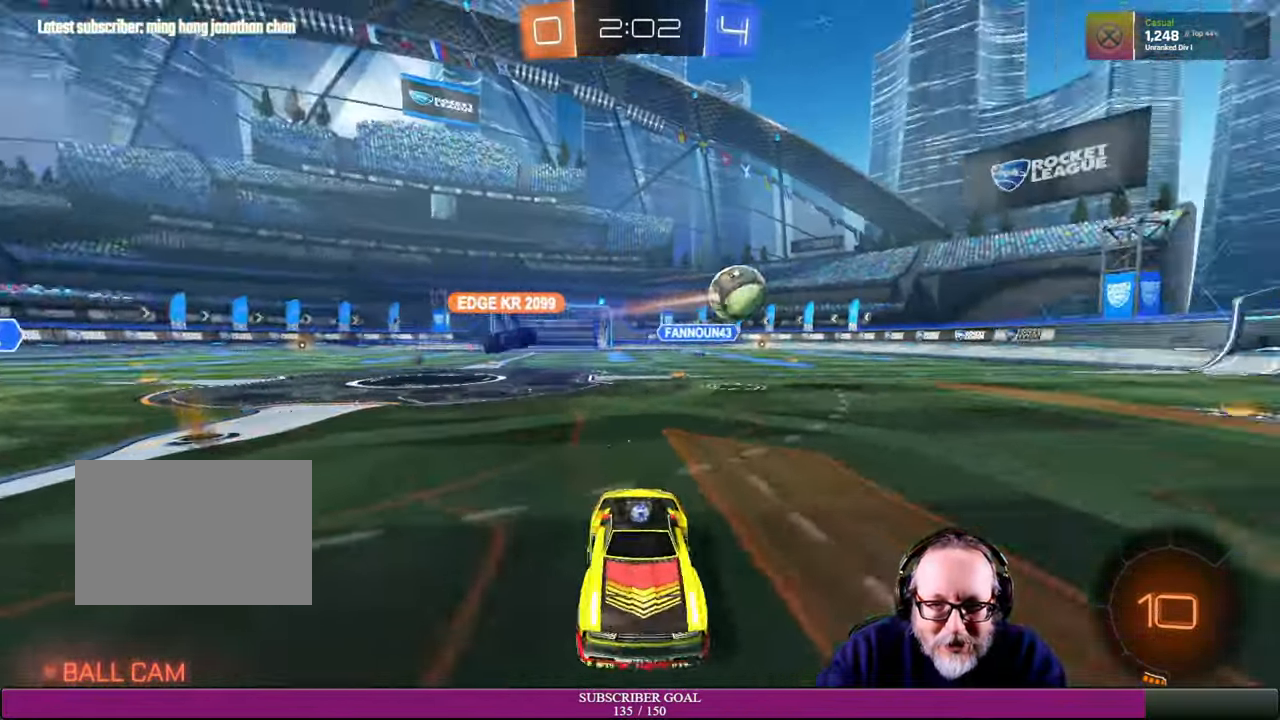
{"buttons": ["R2"], "left_stick": "left", "right_stick": "center", "events": [[133, "left_stick", "left"]]}
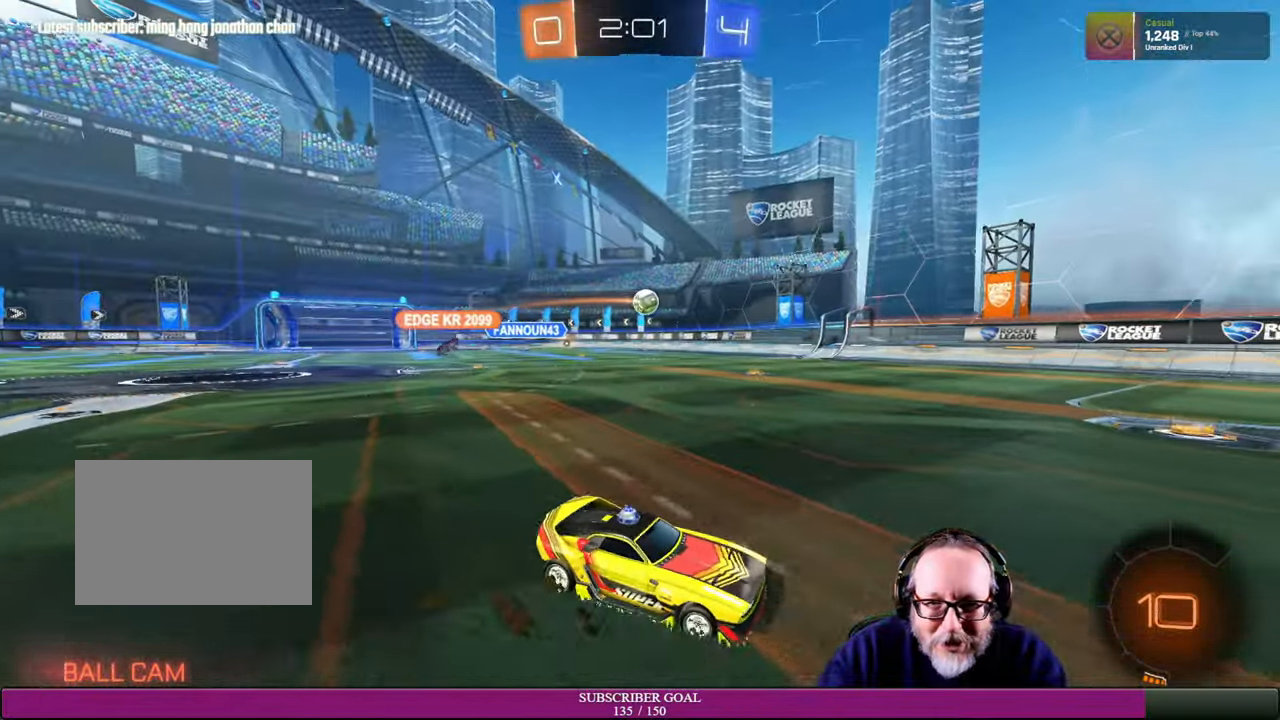
{"buttons": ["R2"], "left_stick": "center", "right_stick": "center", "events": [[183, "TRIANGLE", "down"], [250, "left_stick", "center"], [316, "TRIANGLE", "up"]]}
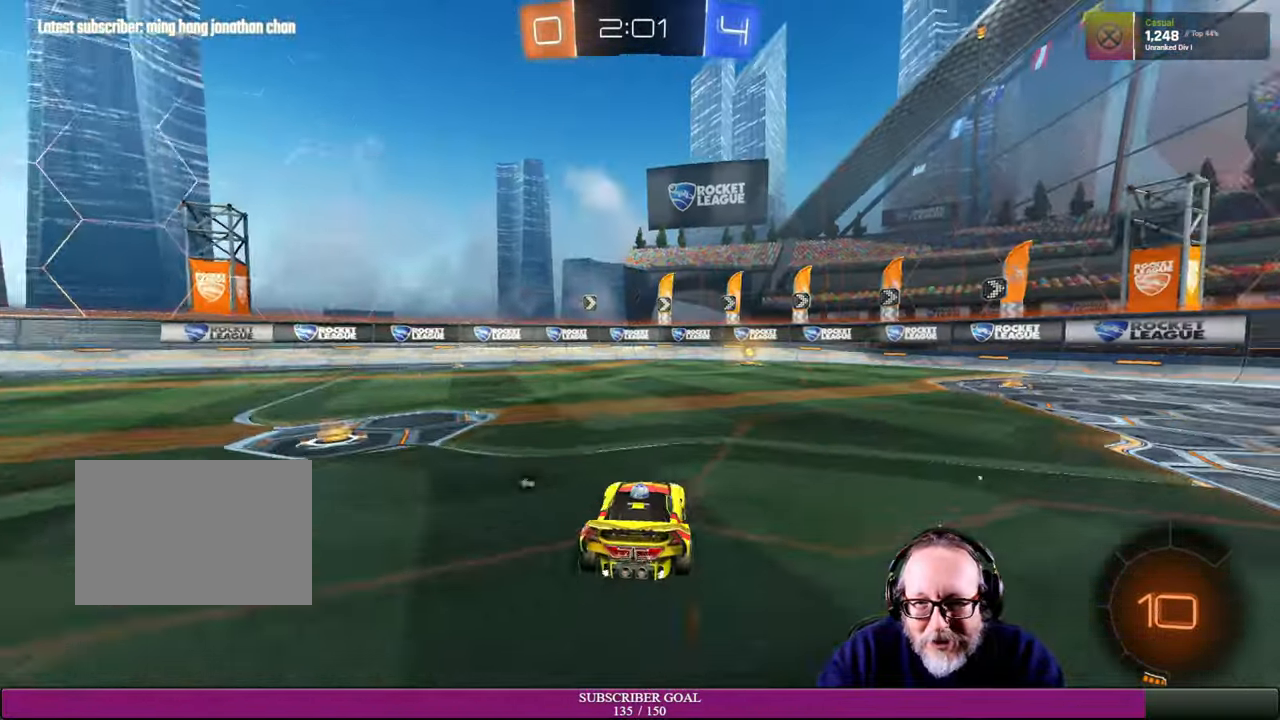
{"buttons": ["R2"], "left_stick": "center", "right_stick": "center", "events": [[133, "left_stick", "right"], [350, "left_stick", "center"]]}
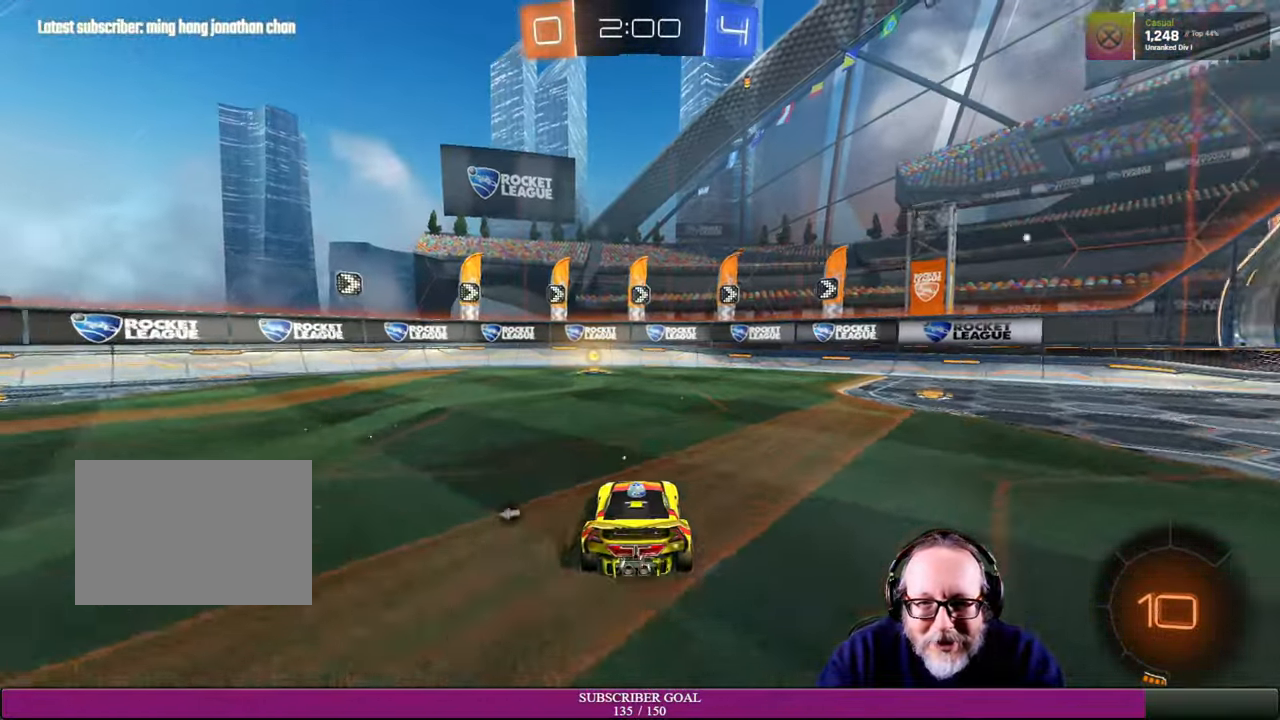
{"buttons": ["TRIANGLE", "R2"], "left_stick": "center", "right_stick": "center", "events": [[200, "left_stick", "left"], [283, "left_stick", "center"], [383, "TRIANGLE", "down"]]}
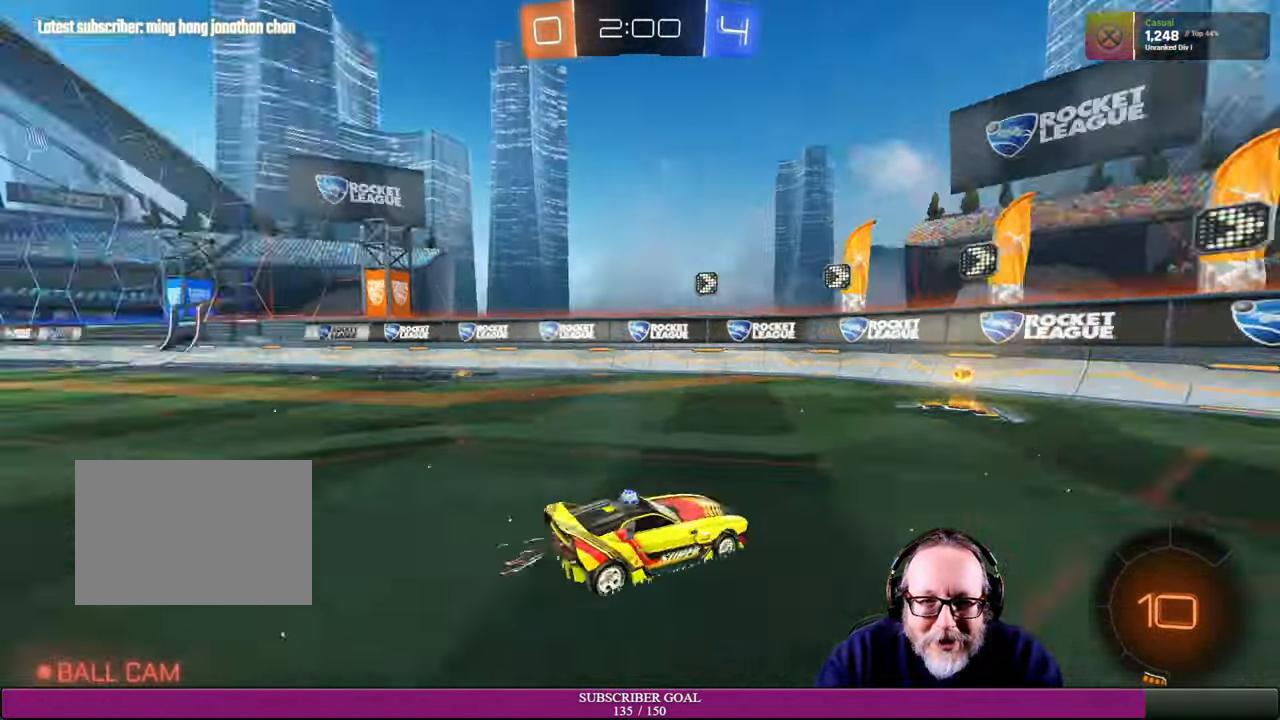
{"buttons": ["L1"], "left_stick": "up-left", "right_stick": "center", "events": [[33, "TRIANGLE", "up"], [200, "left_stick", "up-left"], [433, "L1", "down"], [500, "R2", "up"]]}
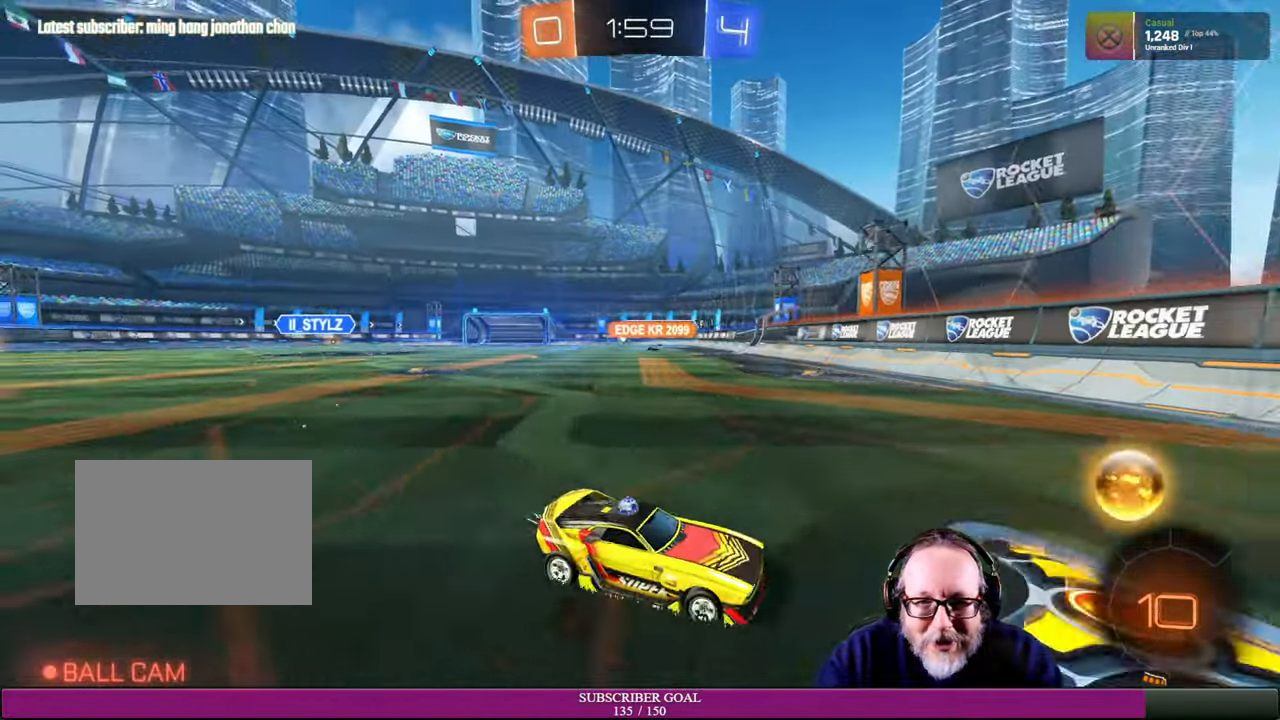
{"buttons": [], "left_stick": "left", "right_stick": "center", "events": [[33, "left_stick", "left"], [50, "L1", "up"], [333, "R2", "down"], [383, "R2", "up"]]}
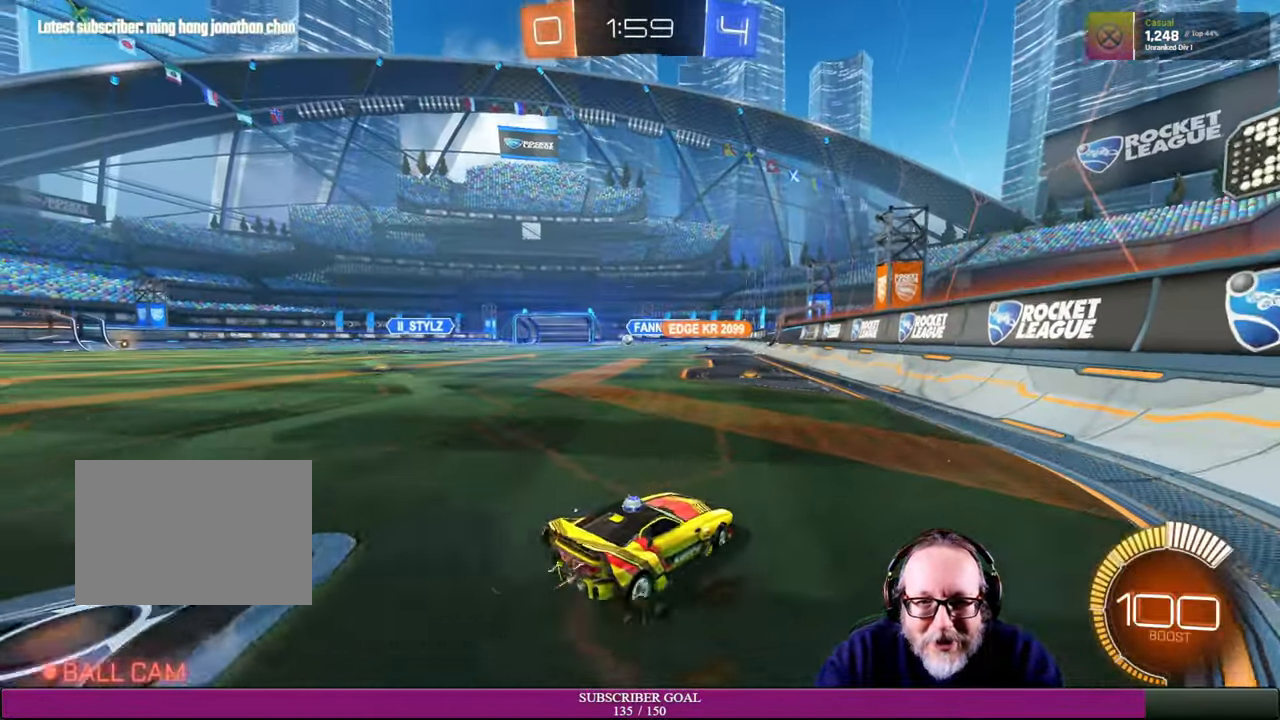
{"buttons": ["R2"], "left_stick": "left", "right_stick": "center", "events": [[83, "R2", "down"]]}
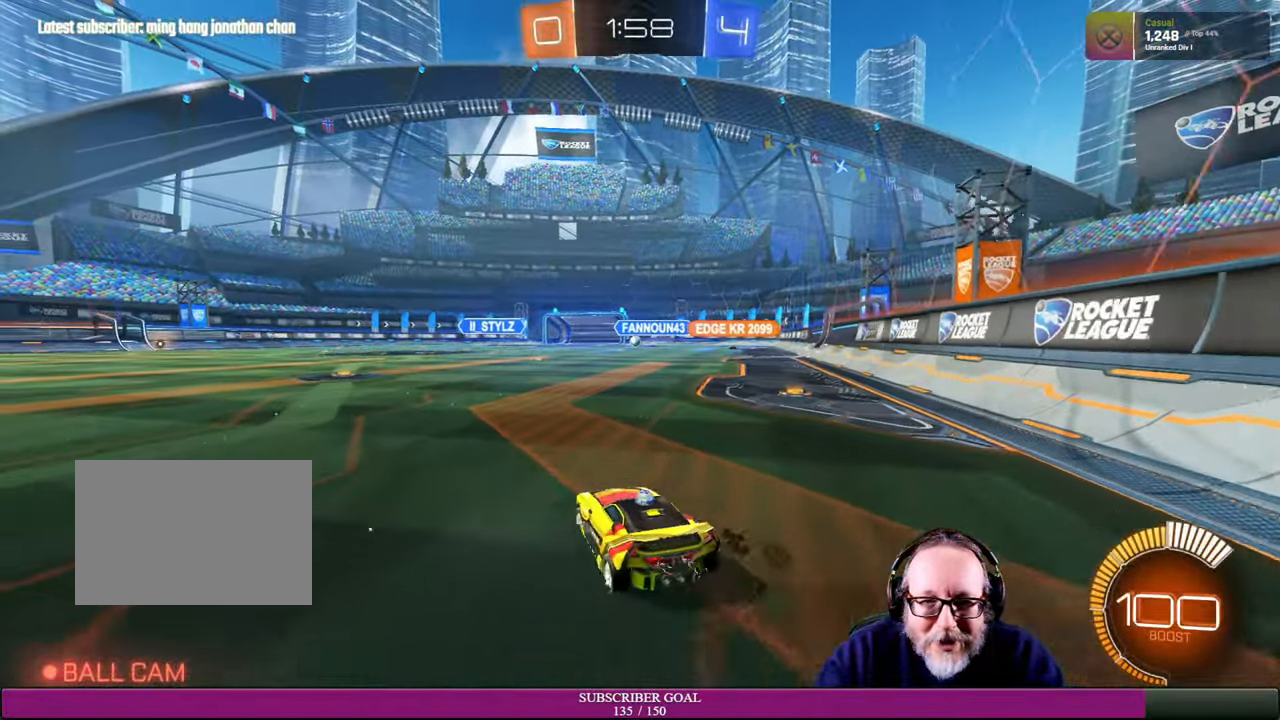
{"buttons": ["R2"], "left_stick": "center", "right_stick": "center", "events": [[166, "left_stick", "center"], [384, "left_stick", "right"], [450, "left_stick", "center"]]}
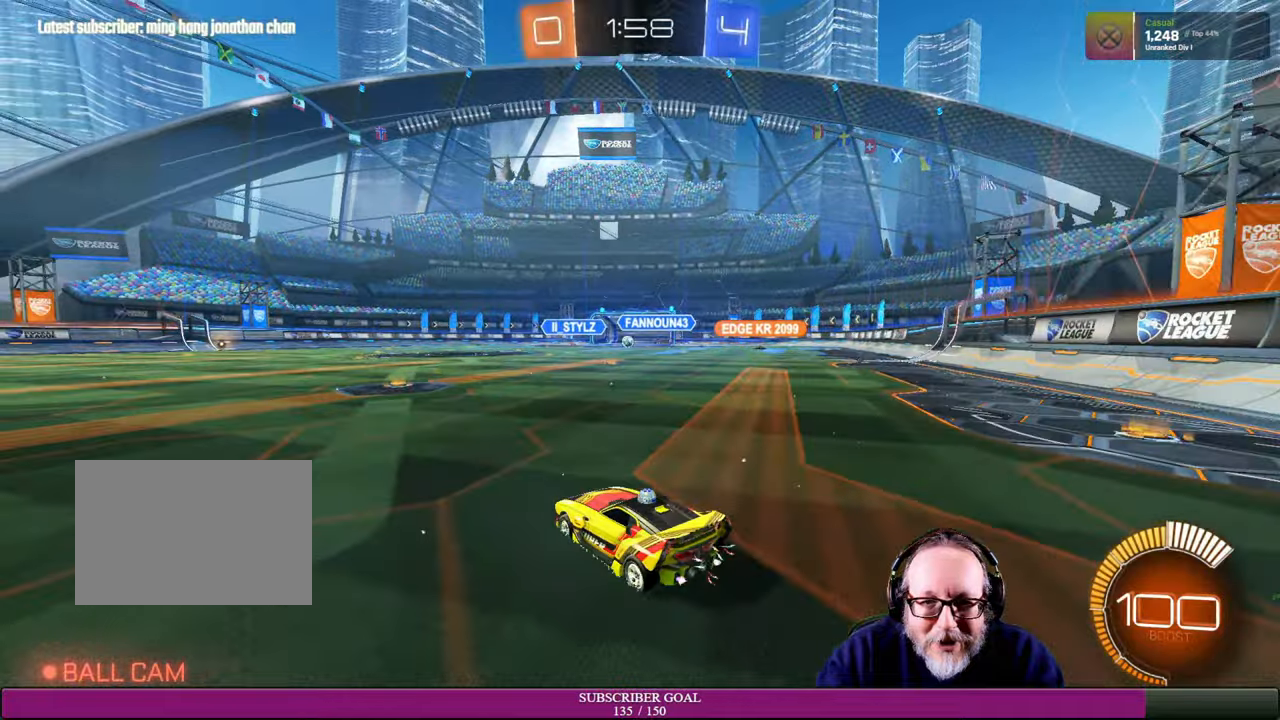
{"buttons": ["R2"], "left_stick": "center", "right_stick": "center", "events": [[150, "left_stick", "right"], [300, "left_stick", "center"]]}
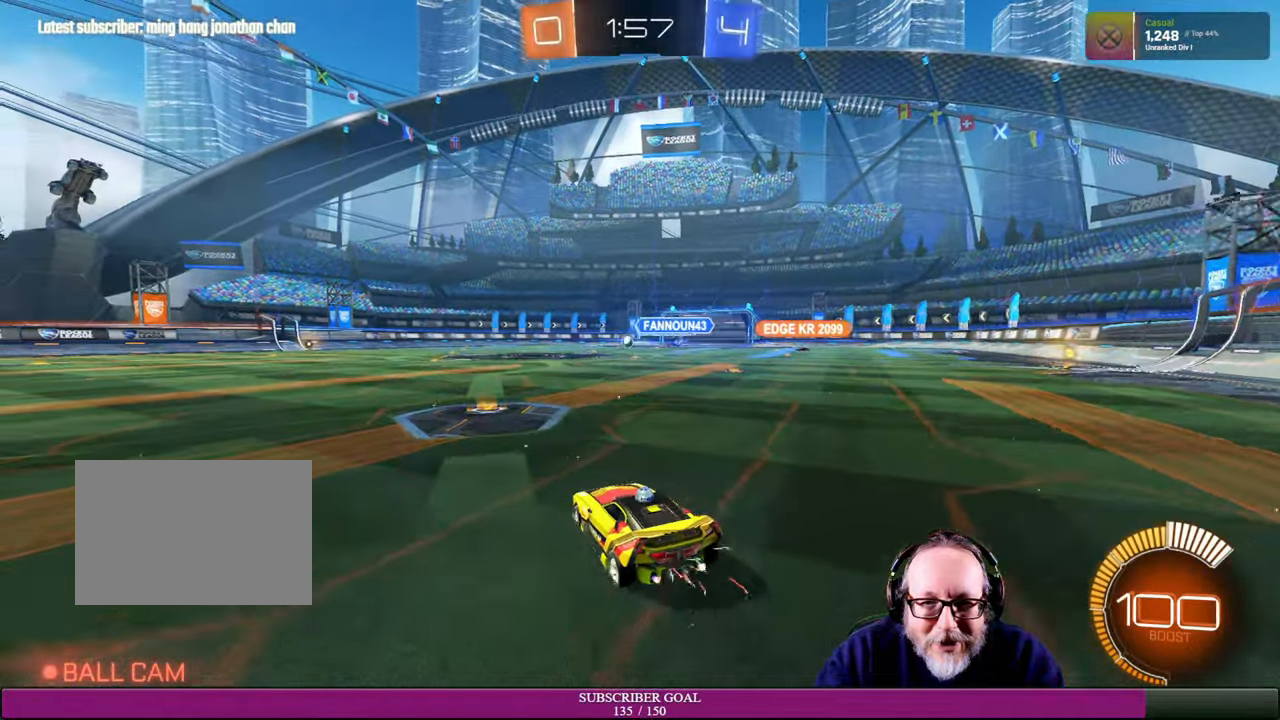
{"buttons": [], "left_stick": "left", "right_stick": "center", "events": [[100, "left_stick", "left"], [434, "R2", "up"]]}
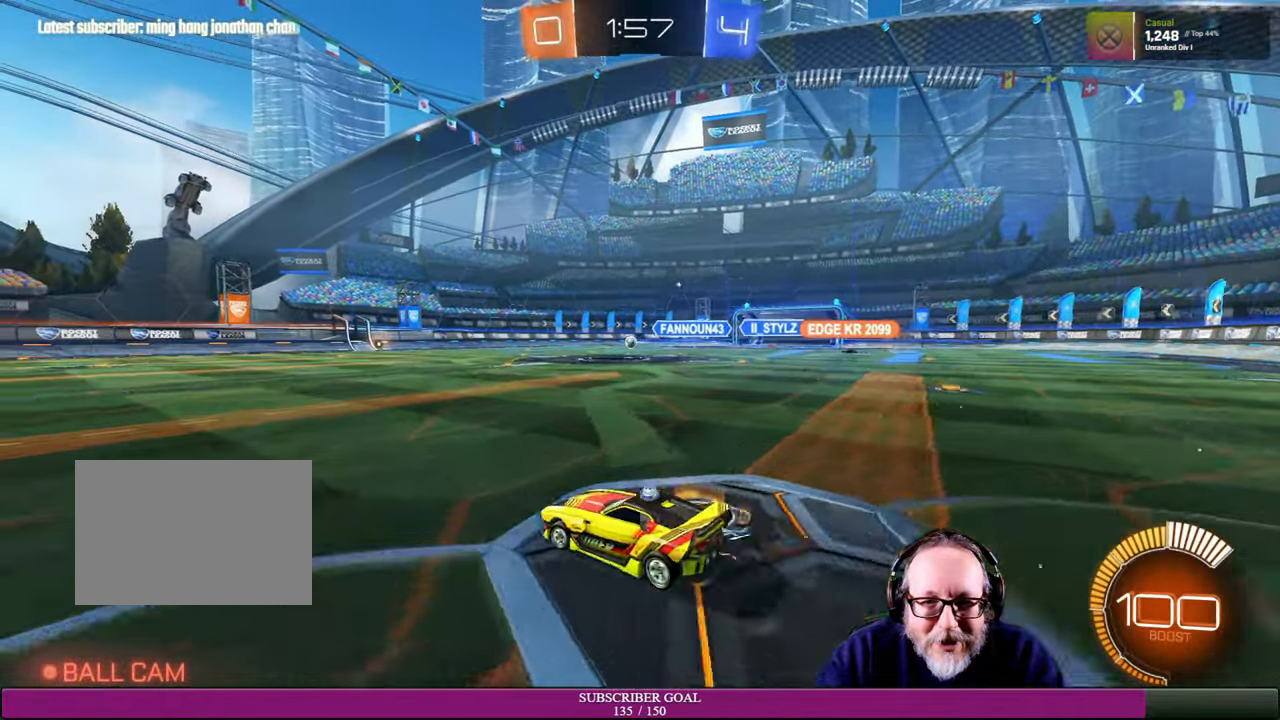
{"buttons": ["R2"], "left_stick": "down-left", "right_stick": "center", "events": [[84, "left_stick", "down-left"], [217, "R2", "down"]]}
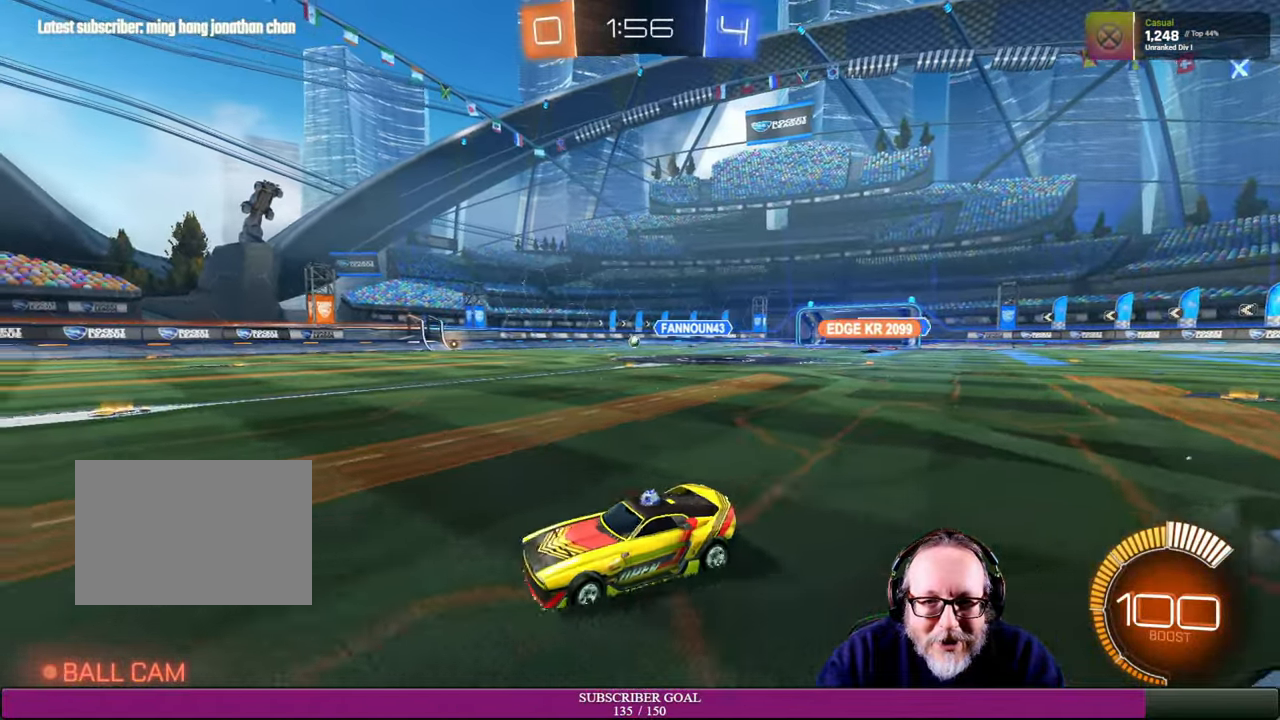
{"buttons": ["R2"], "left_stick": "center", "right_stick": "center", "events": [[34, "left_stick", "center"], [234, "left_stick", "right"], [467, "left_stick", "center"]]}
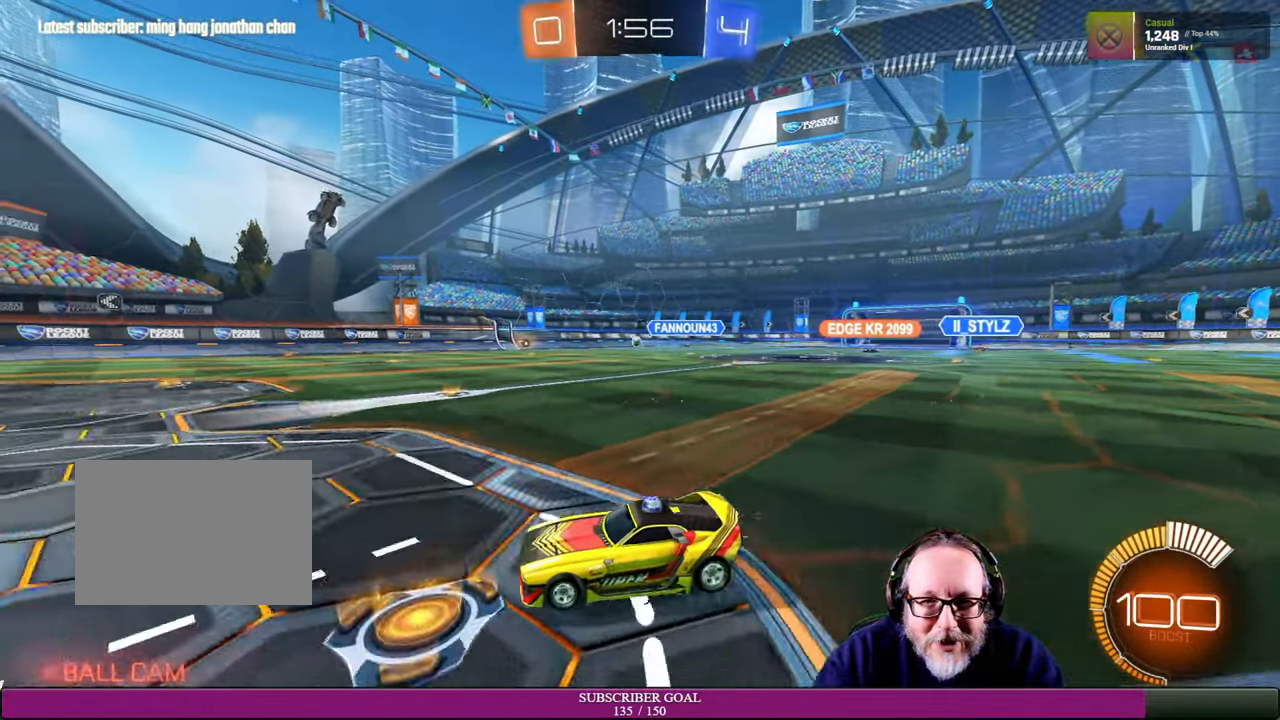
{"buttons": ["R2"], "left_stick": "center", "right_stick": "center", "events": [[167, "left_stick", "left"], [450, "left_stick", "center"]]}
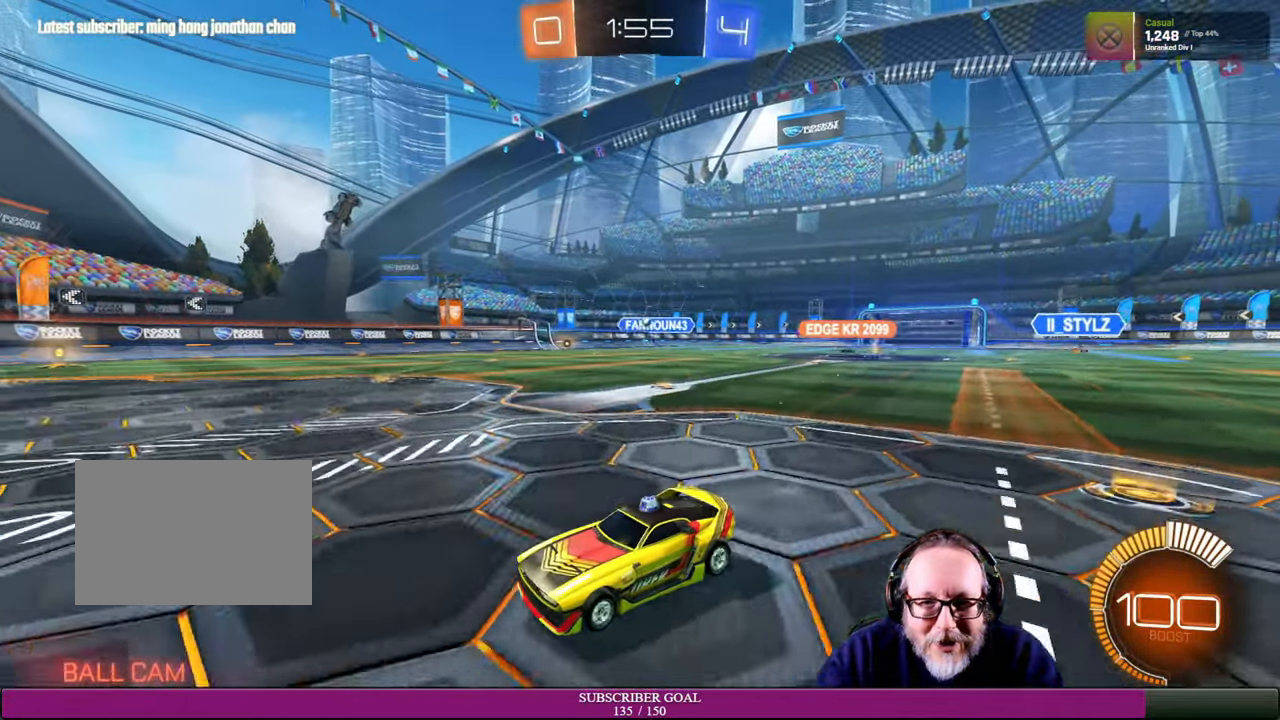
{"buttons": [], "left_stick": "right", "right_stick": "center", "events": [[67, "left_stick", "right"], [184, "L1", "down"], [284, "R2", "up"], [484, "L1", "up"]]}
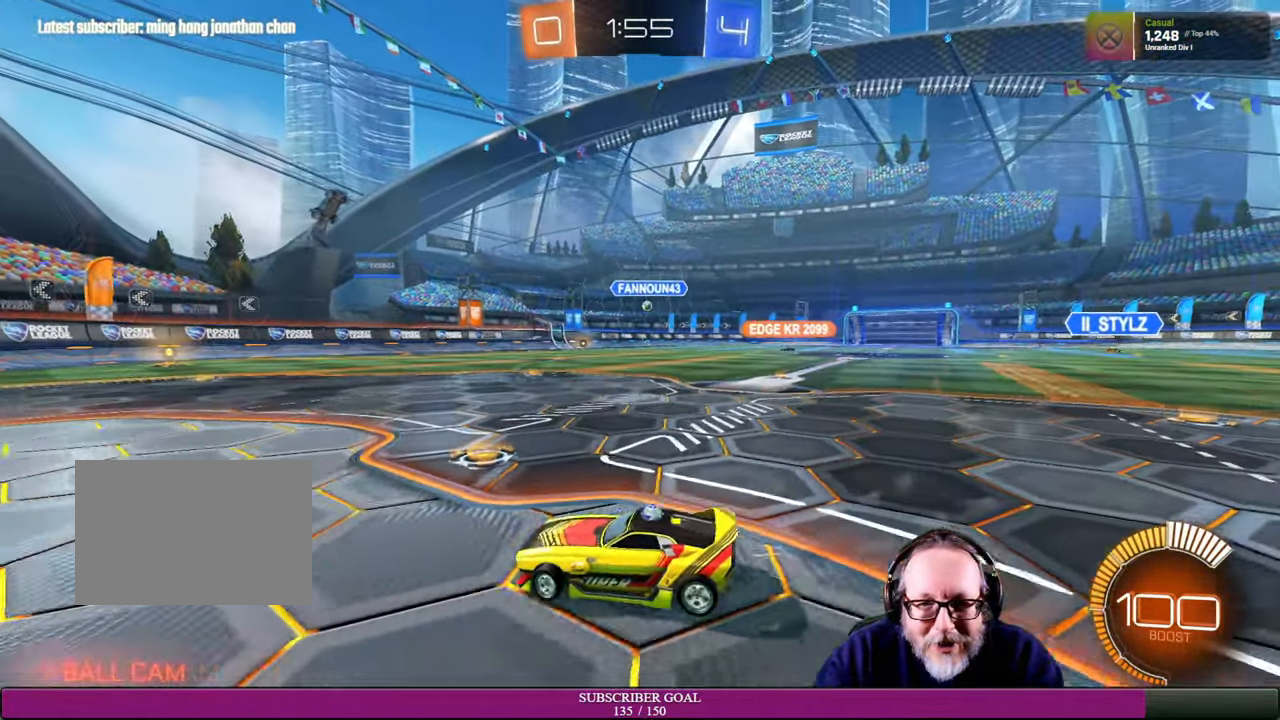
{"buttons": ["R2"], "left_stick": "up-right", "right_stick": "center", "events": [[217, "R2", "down"], [484, "left_stick", "up-right"]]}
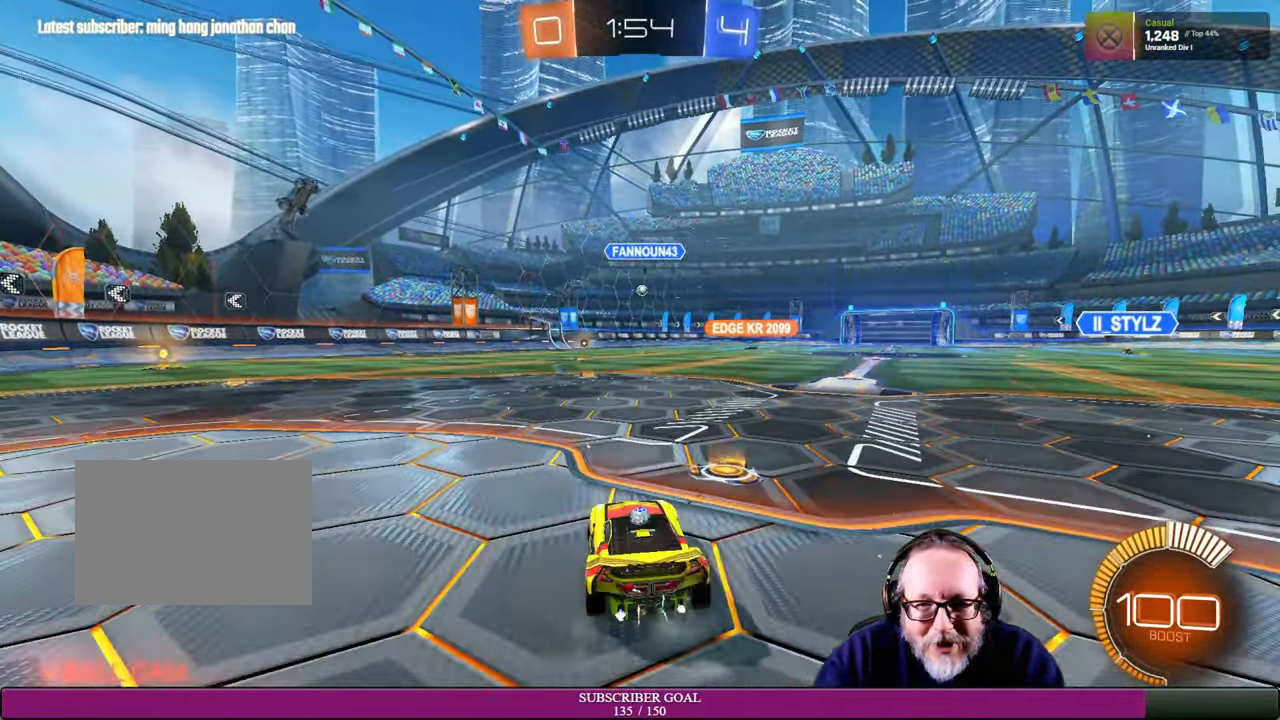
{"buttons": ["R2"], "left_stick": "center", "right_stick": "center", "events": [[17, "left_stick", "up"], [84, "left_stick", "up-left"], [284, "left_stick", "left"], [300, "R2", "up"], [417, "R2", "down"], [467, "left_stick", "center"]]}
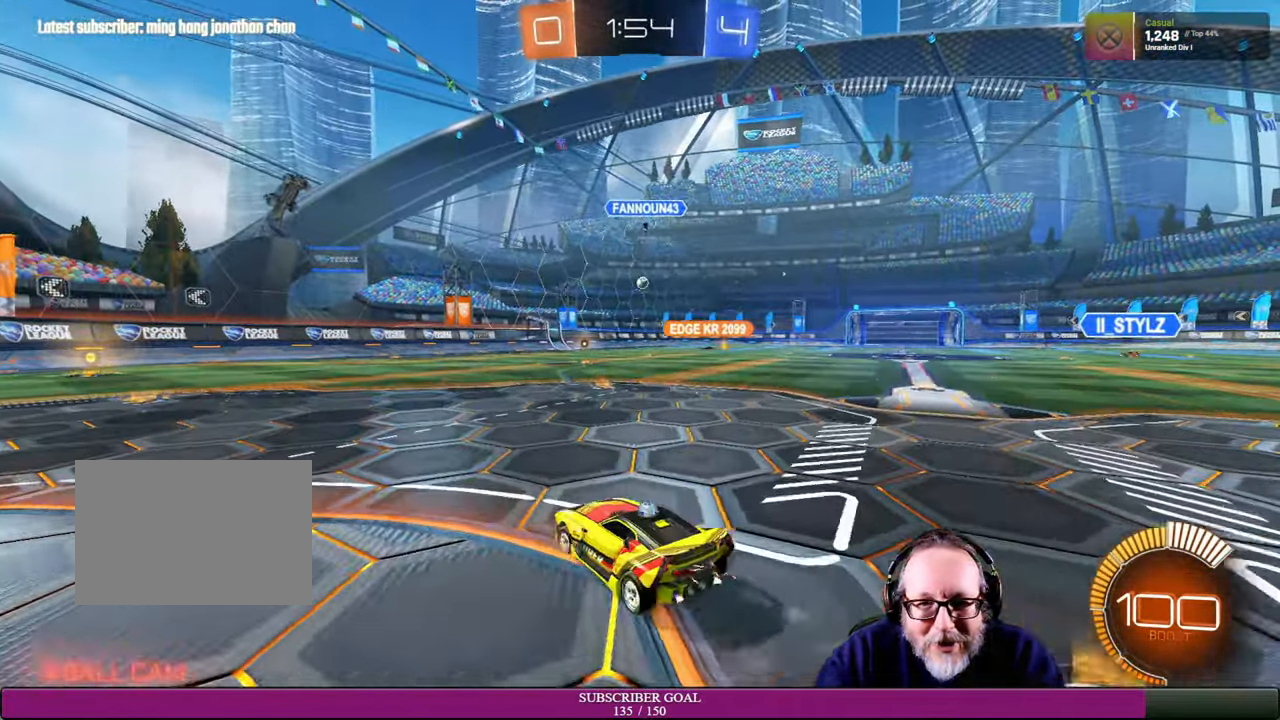
{"buttons": ["R2"], "left_stick": "center", "right_stick": "center", "events": [[50, "left_stick", "right"], [484, "left_stick", "center"]]}
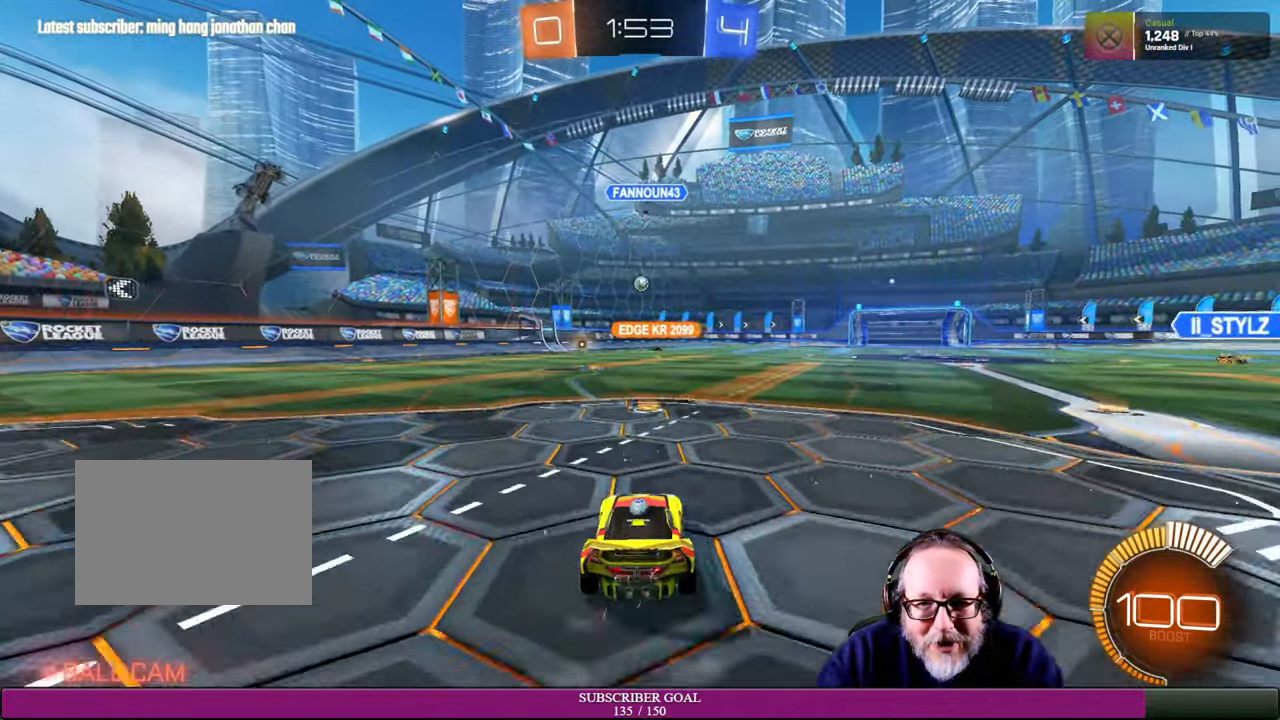
{"buttons": [], "left_stick": "center", "right_stick": "center", "events": [[134, "left_stick", "up-left"], [284, "left_stick", "center"], [350, "R2", "up"]]}